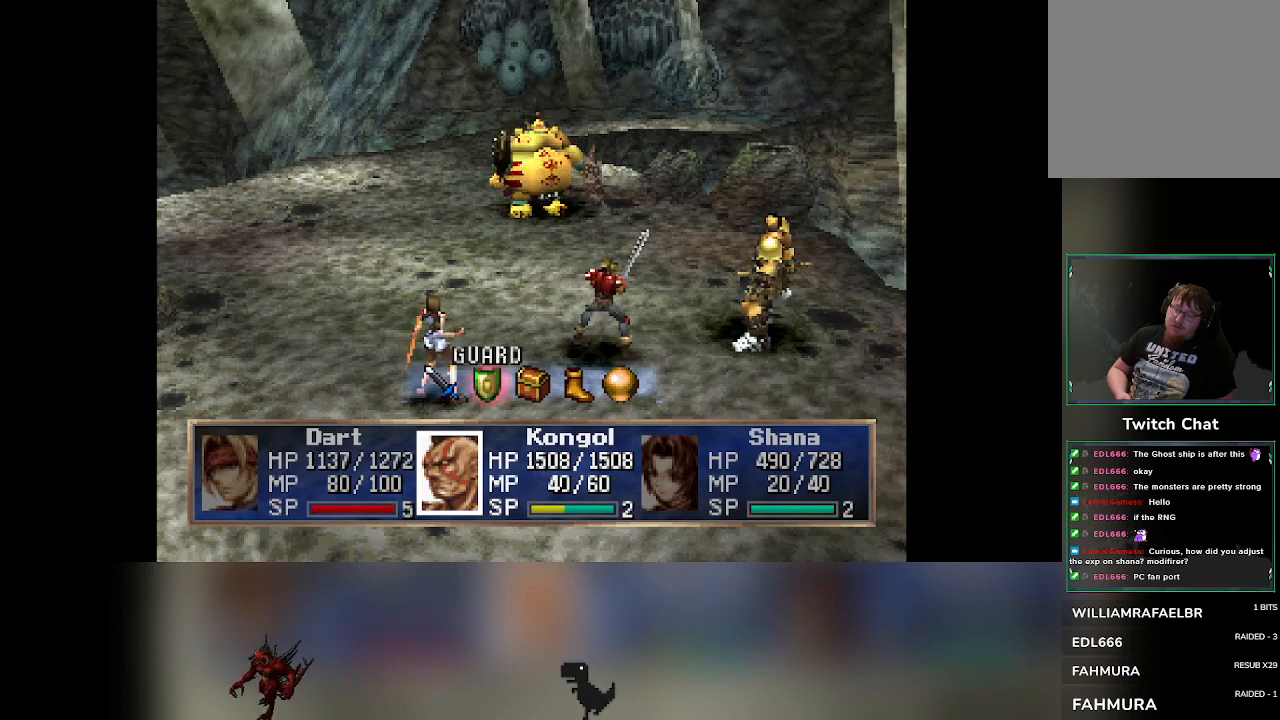
Gameplay with a controller (PlayStation layout); each line is a JSON object with the inputs held at the frame after it. "events" lists button and stick changes between this image and that frame as [ms after this image, input, new state], when the widget could be followed in between. Not read: L3 R3 right_stick.
{"buttons": [], "left_stick": "center", "events": [[433, "CROSS", "up"]]}
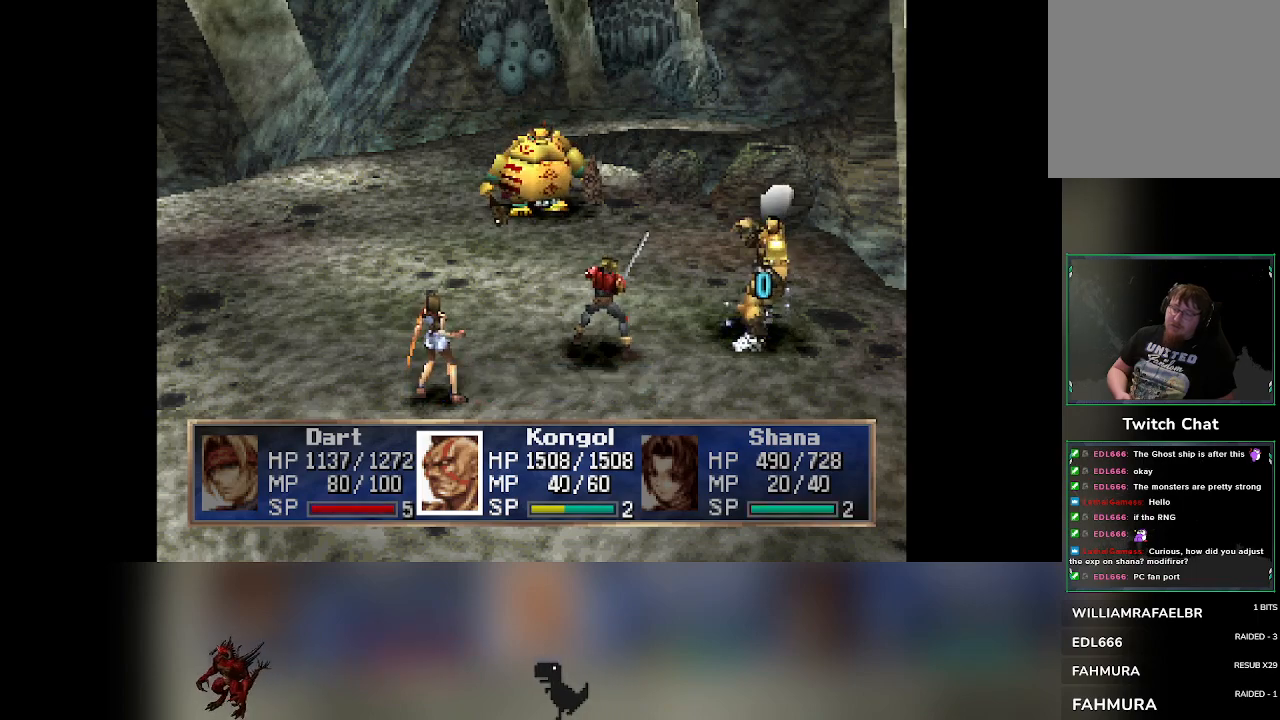
{"buttons": [], "left_stick": "center", "events": []}
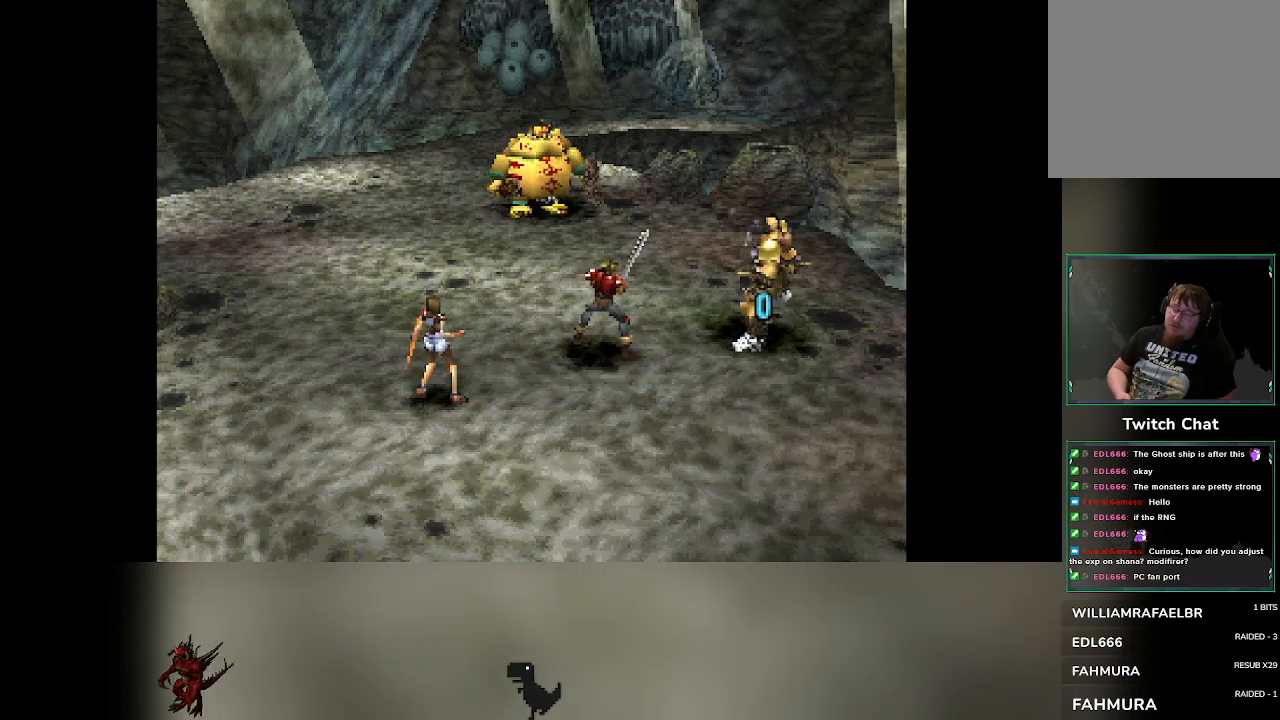
{"buttons": [], "left_stick": "center", "events": []}
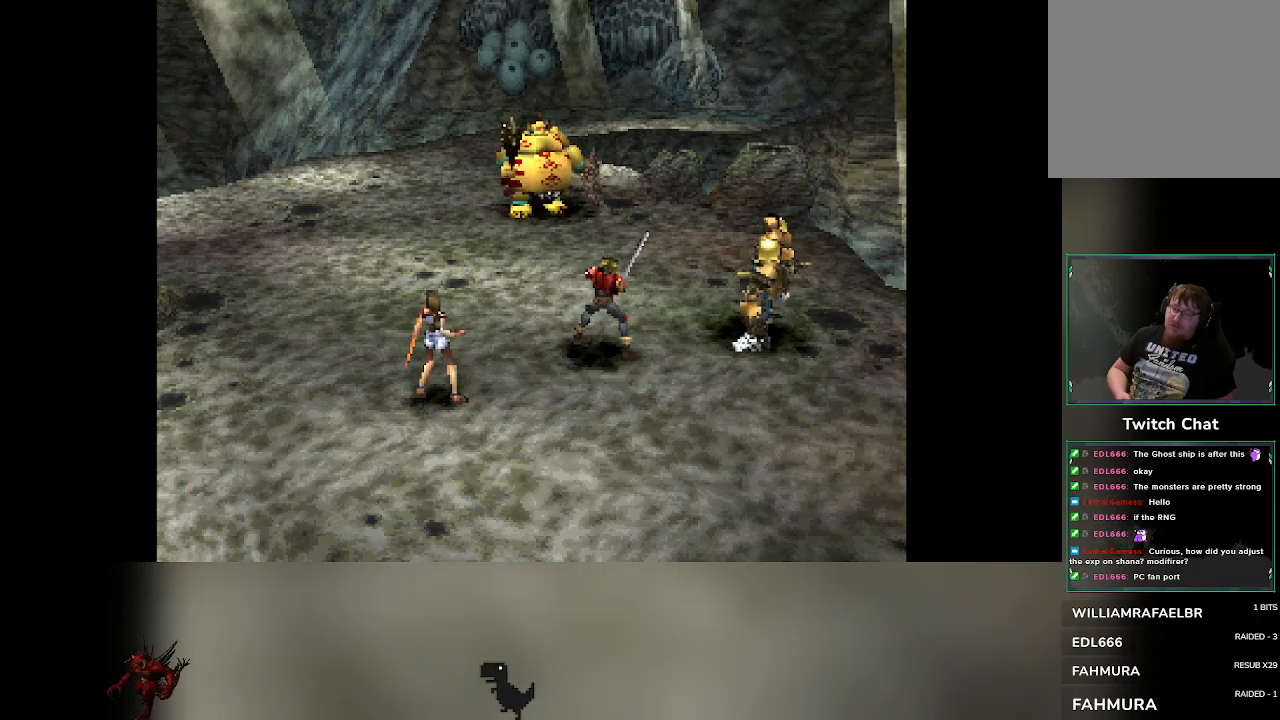
{"buttons": [], "left_stick": "center", "events": []}
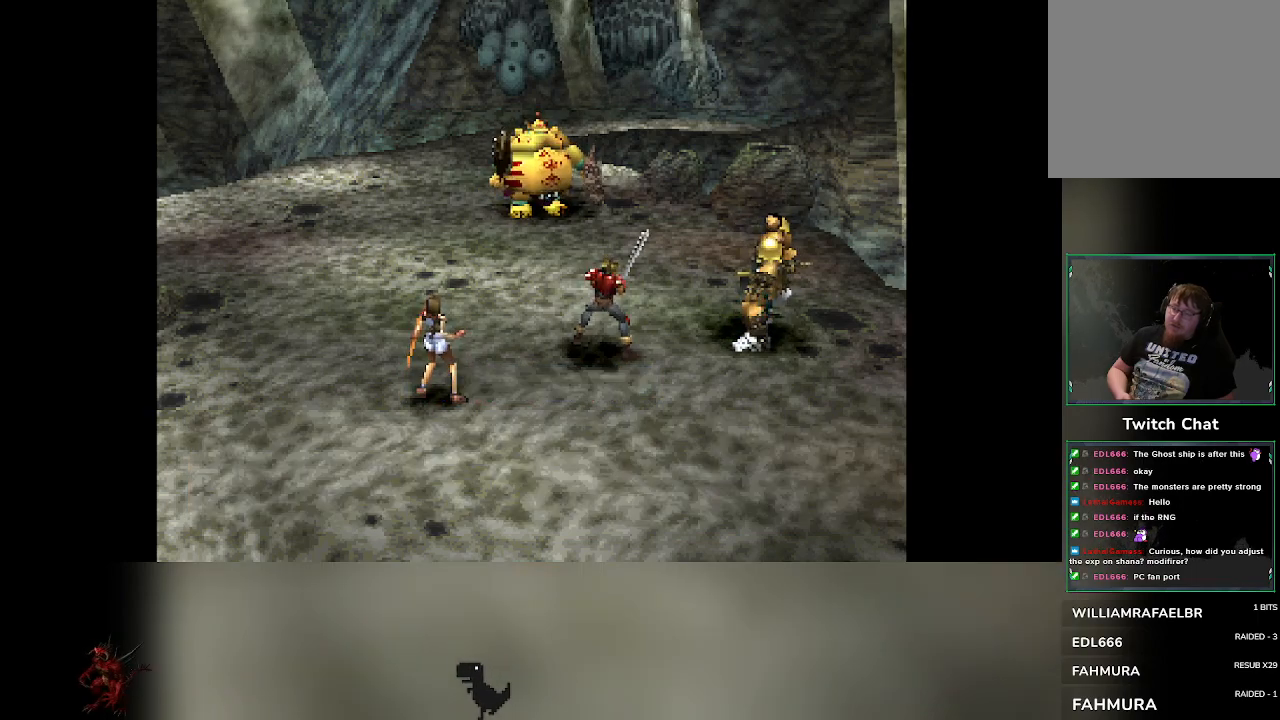
{"buttons": [], "left_stick": "center", "events": [[417, "DPAD_RIGHT", "down"], [483, "DPAD_RIGHT", "up"]]}
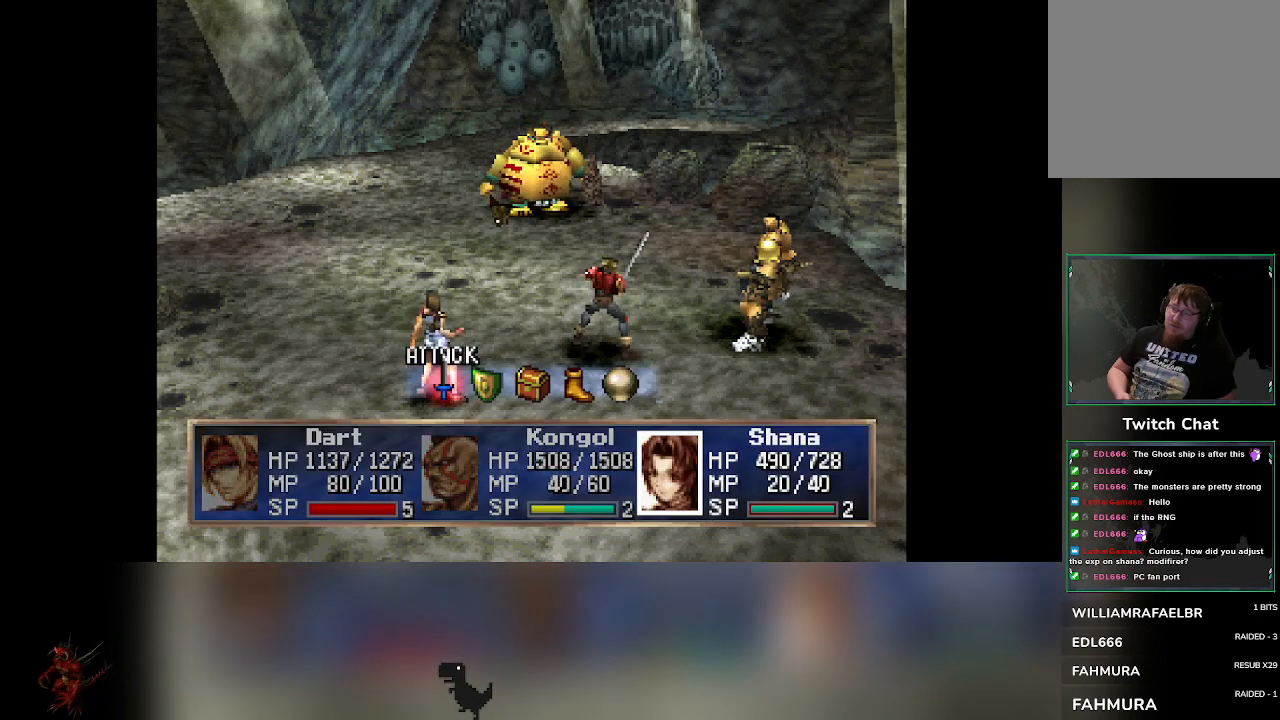
{"buttons": ["CROSS"], "left_stick": "center", "events": [[233, "CROSS", "down"]]}
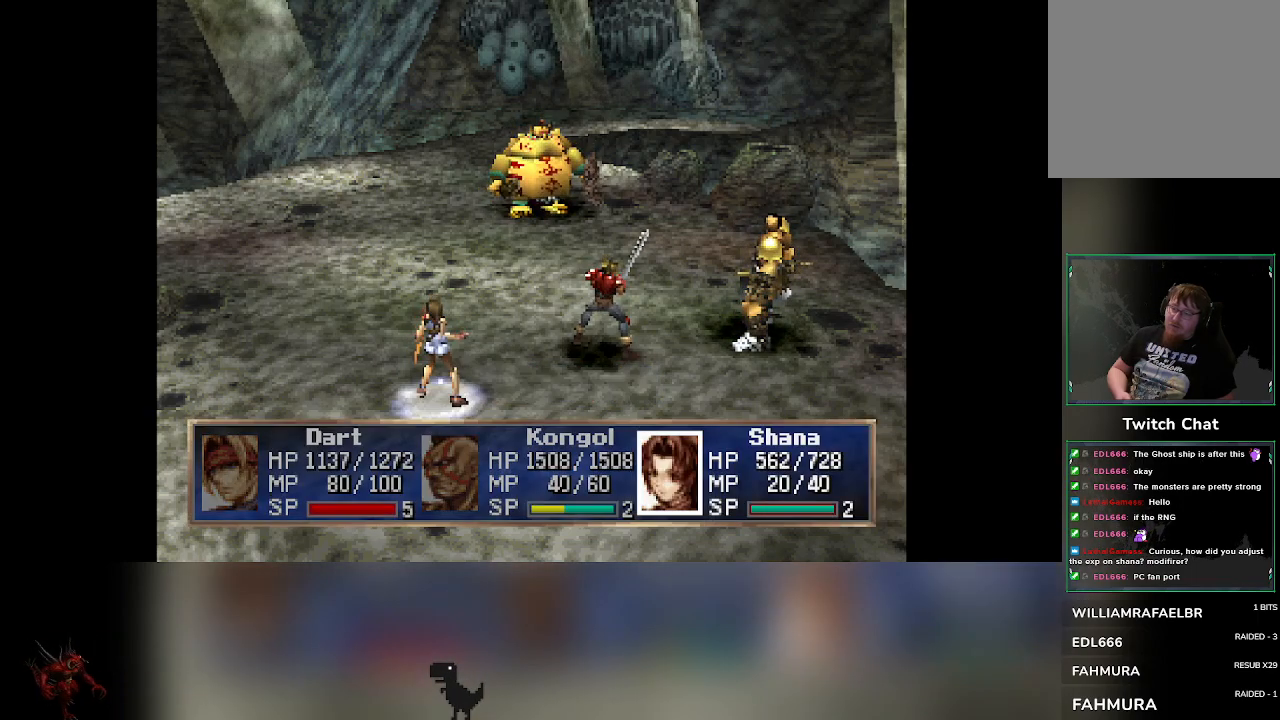
{"buttons": [], "left_stick": "center", "events": [[333, "CROSS", "up"]]}
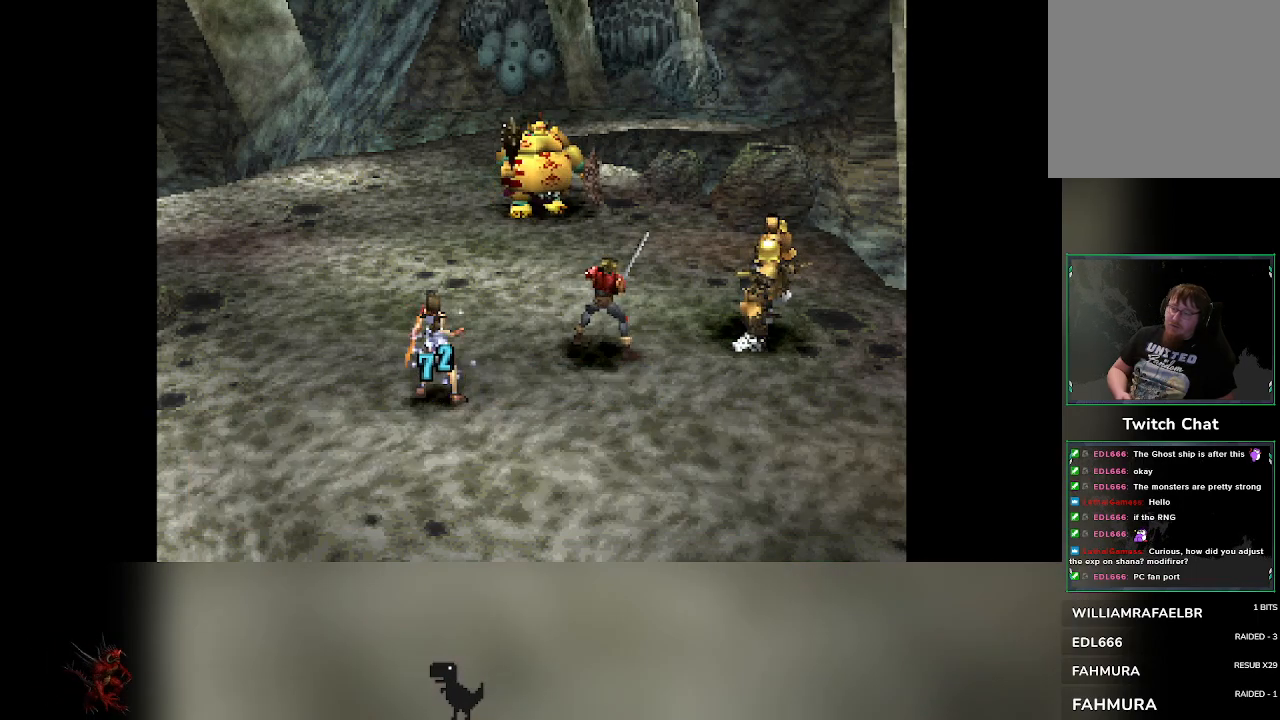
{"buttons": [], "left_stick": "center", "events": []}
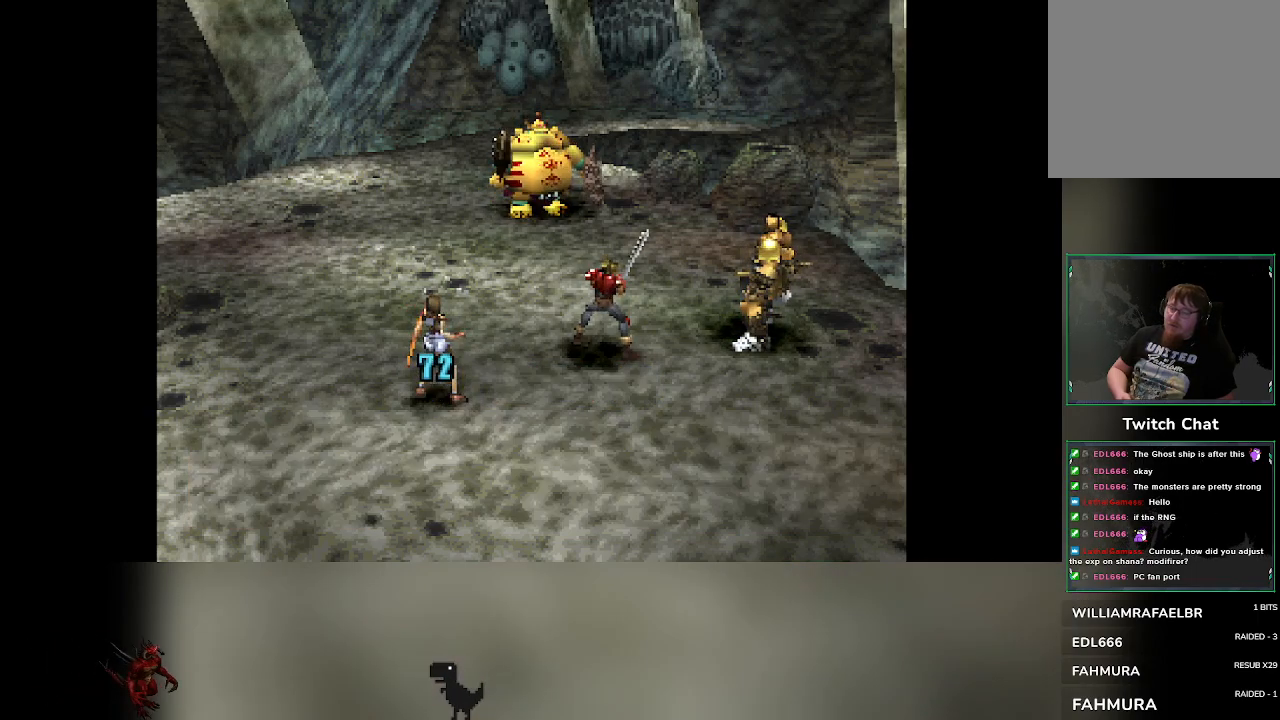
{"buttons": [], "left_stick": "center", "events": []}
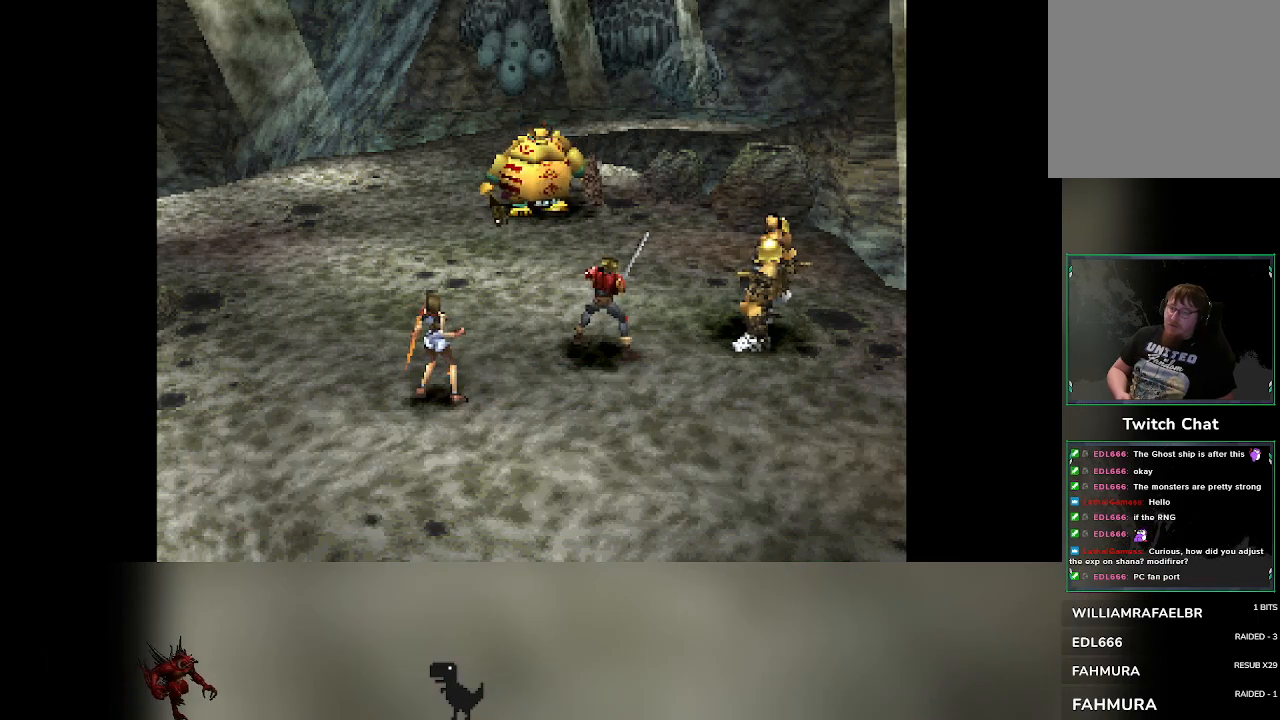
{"buttons": [], "left_stick": "center", "events": []}
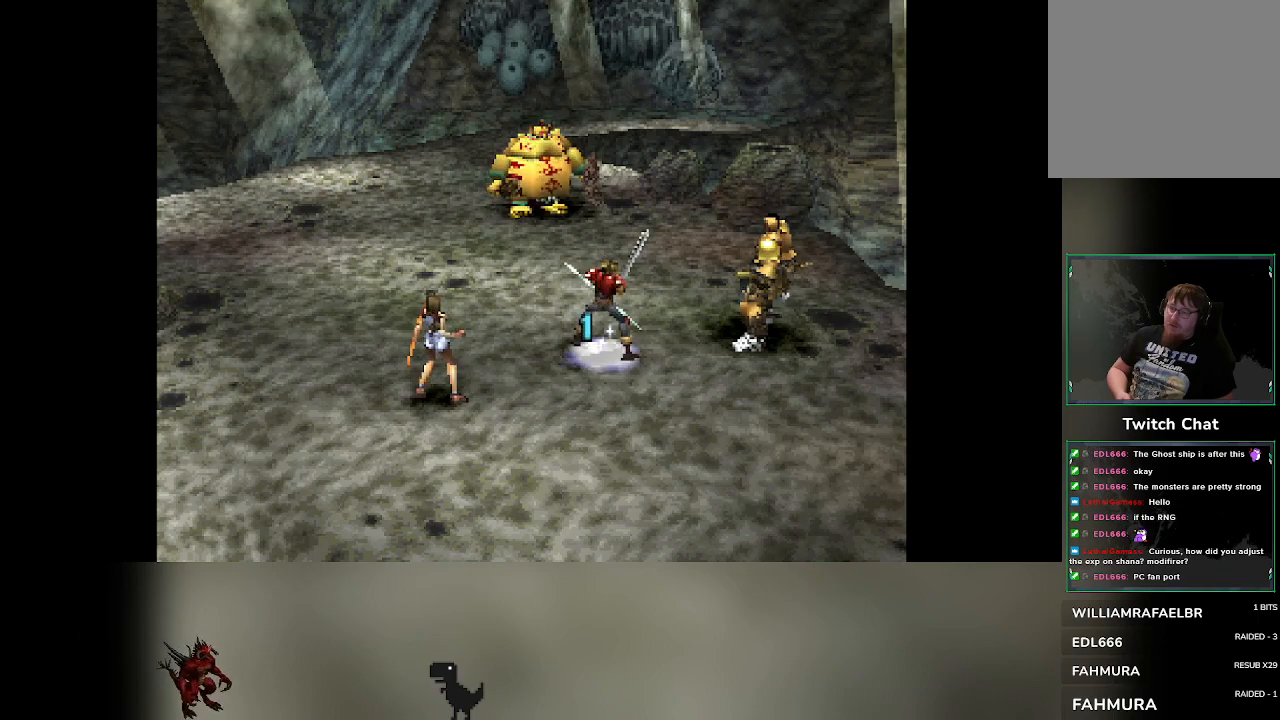
{"buttons": [], "left_stick": "center", "events": []}
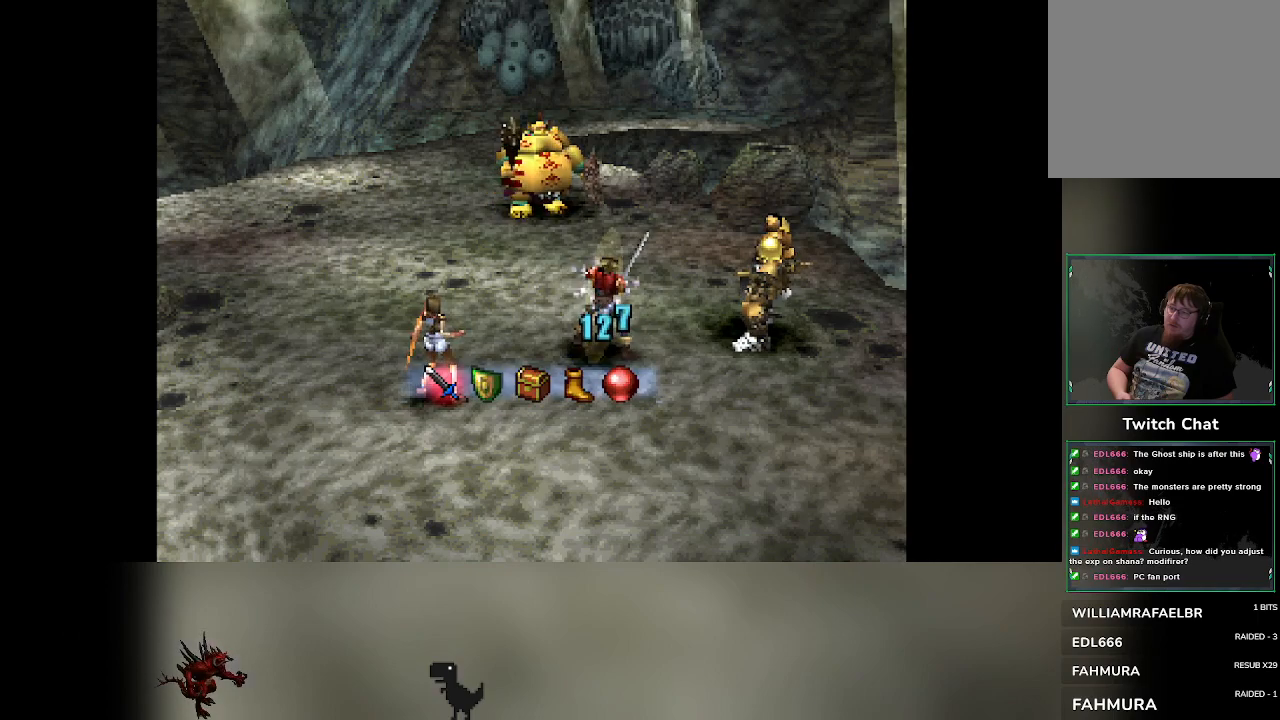
{"buttons": ["CROSS"], "left_stick": "center", "events": [[217, "DPAD_RIGHT", "down"], [267, "DPAD_RIGHT", "up"], [417, "CROSS", "down"]]}
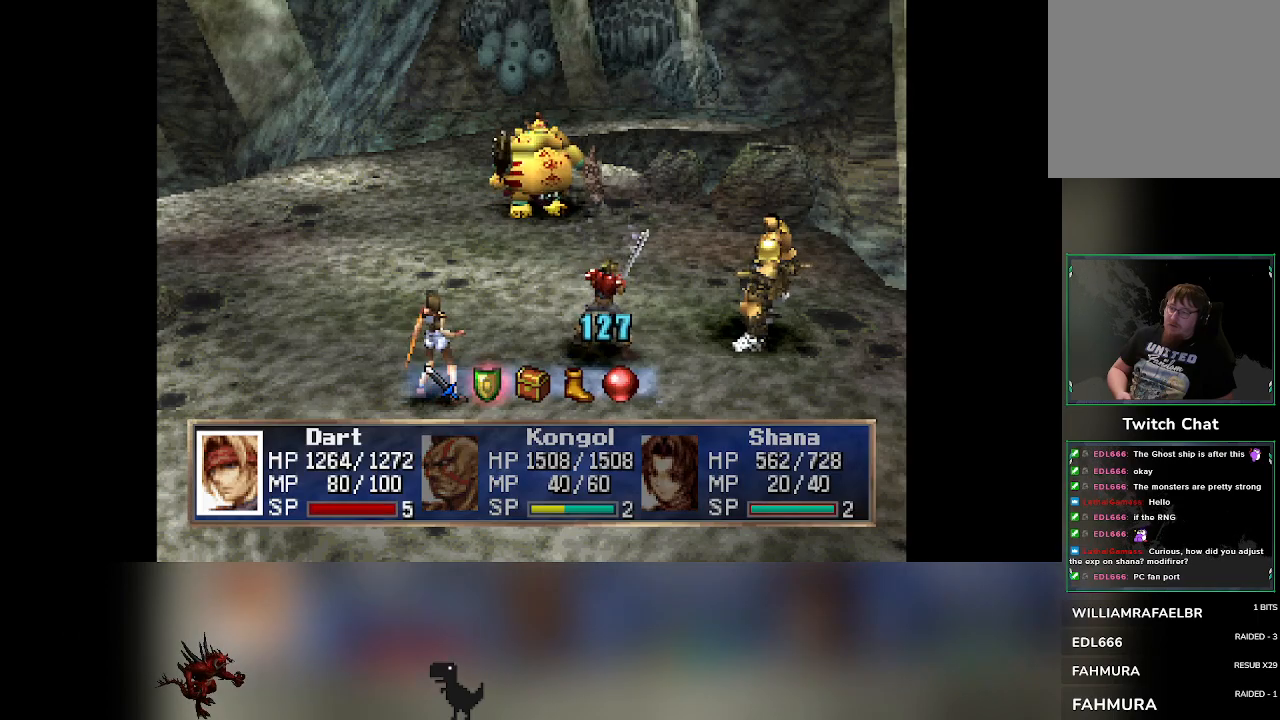
{"buttons": ["CROSS"], "left_stick": "center", "events": [[333, "CROSS", "up"], [400, "CROSS", "down"]]}
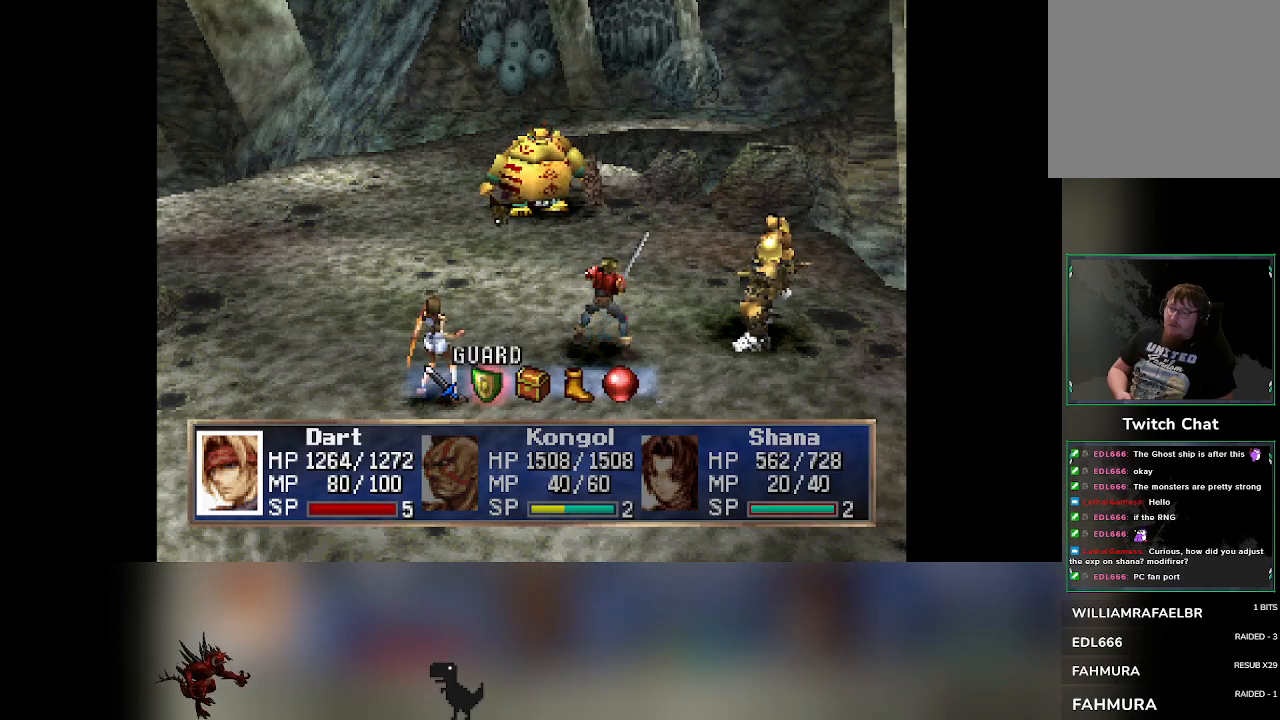
{"buttons": [], "left_stick": "center", "events": [[483, "CROSS", "up"]]}